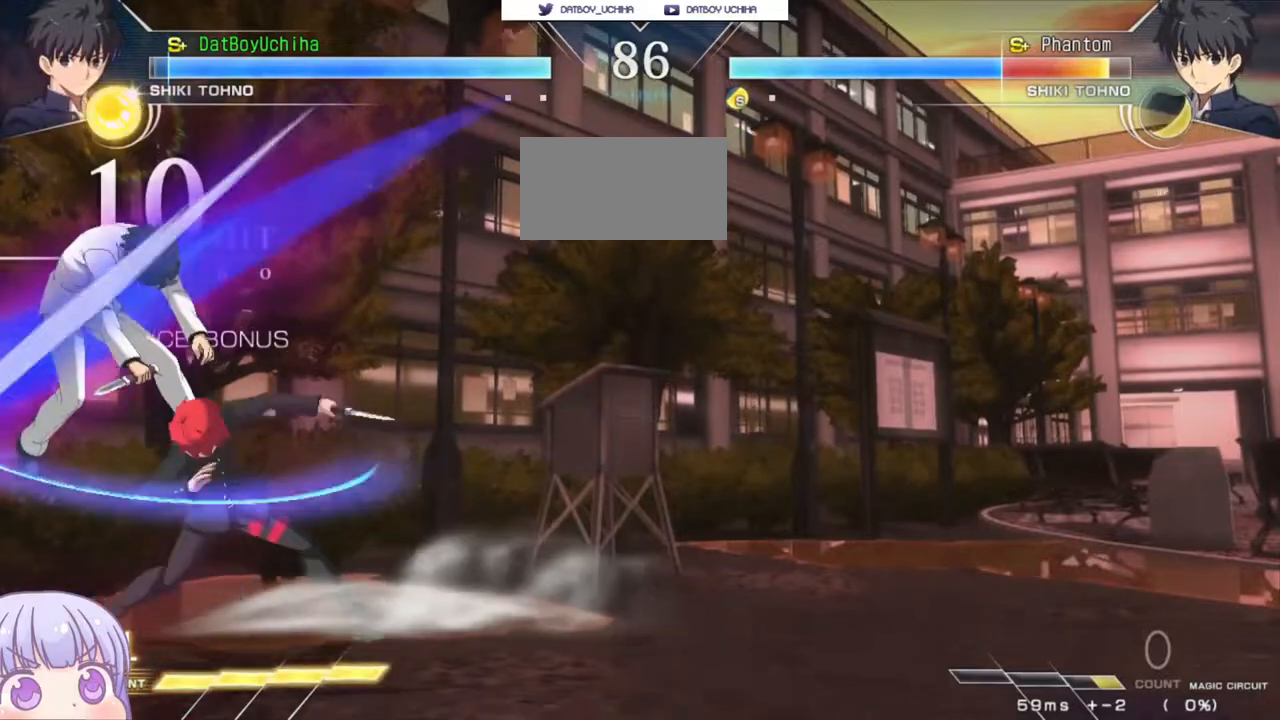
Gameplay with a controller (arcade stick); each line is a JSON object with the inputs held at the frame after it. "events" lists button and stick changes between this image and that frame as [ms after this image, input, new state], when the widget could be followed in between. Not read: L3 R3.
{"buttons": [], "left_stick": "center", "events": [[83, "TRIANGLE", "up"], [250, "left_stick", "down"], [400, "SQUARE", "down"], [417, "left_stick", "center"], [467, "SQUARE", "up"]]}
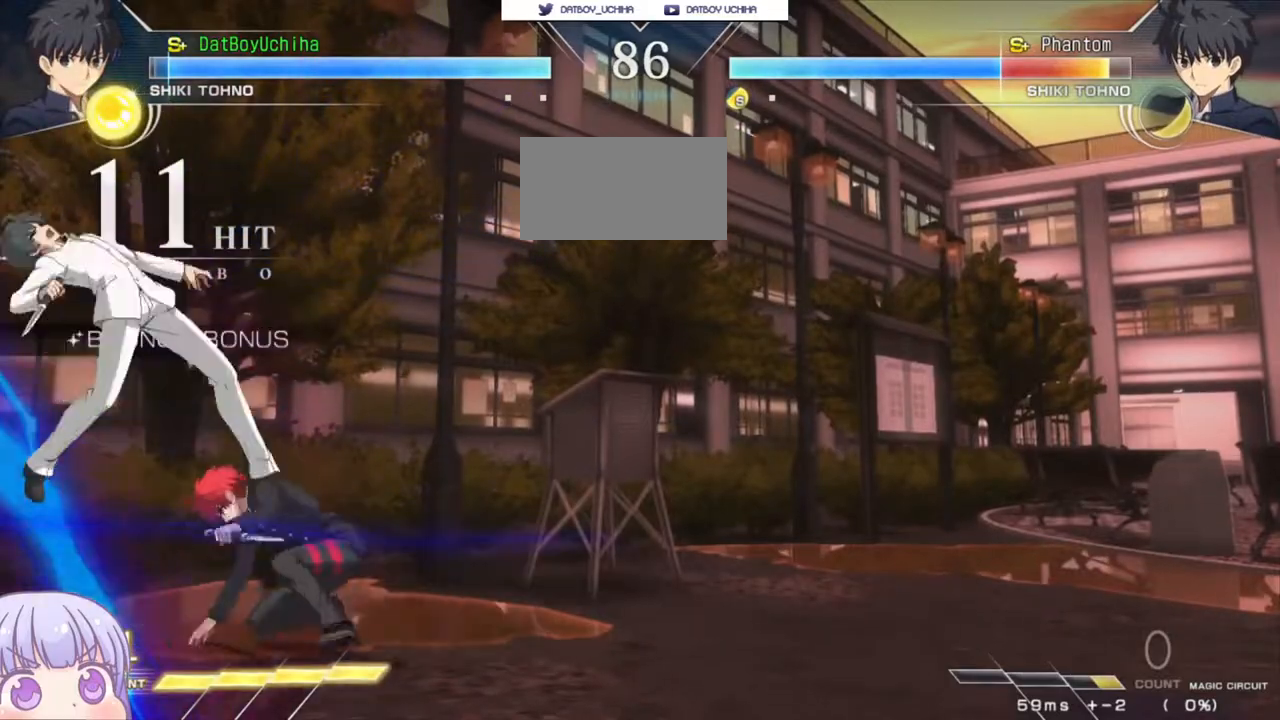
{"buttons": [], "left_stick": "center", "events": [[150, "left_stick", "down"], [250, "left_stick", "left"], [300, "R1", "down"], [300, "left_stick", "center"], [367, "R1", "up"]]}
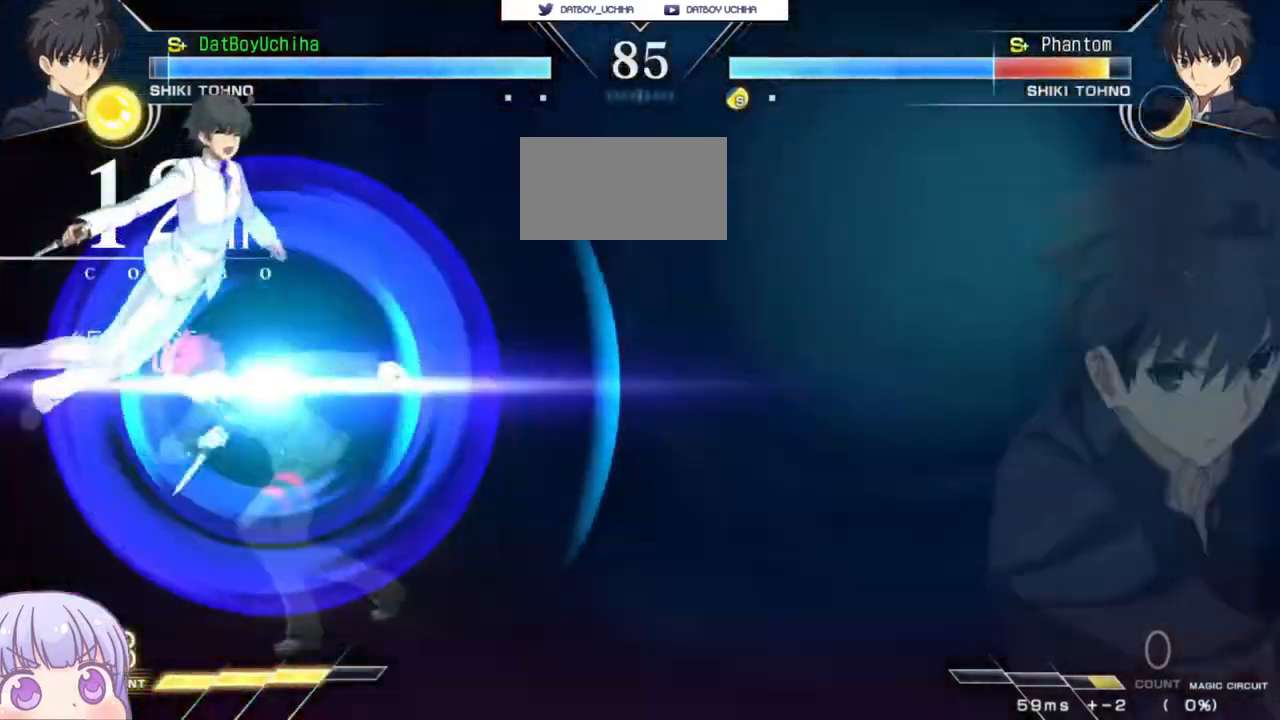
{"buttons": [], "left_stick": "center", "events": [[250, "SQUARE", "down"], [333, "SQUARE", "up"], [417, "SQUARE", "down"], [483, "SQUARE", "up"]]}
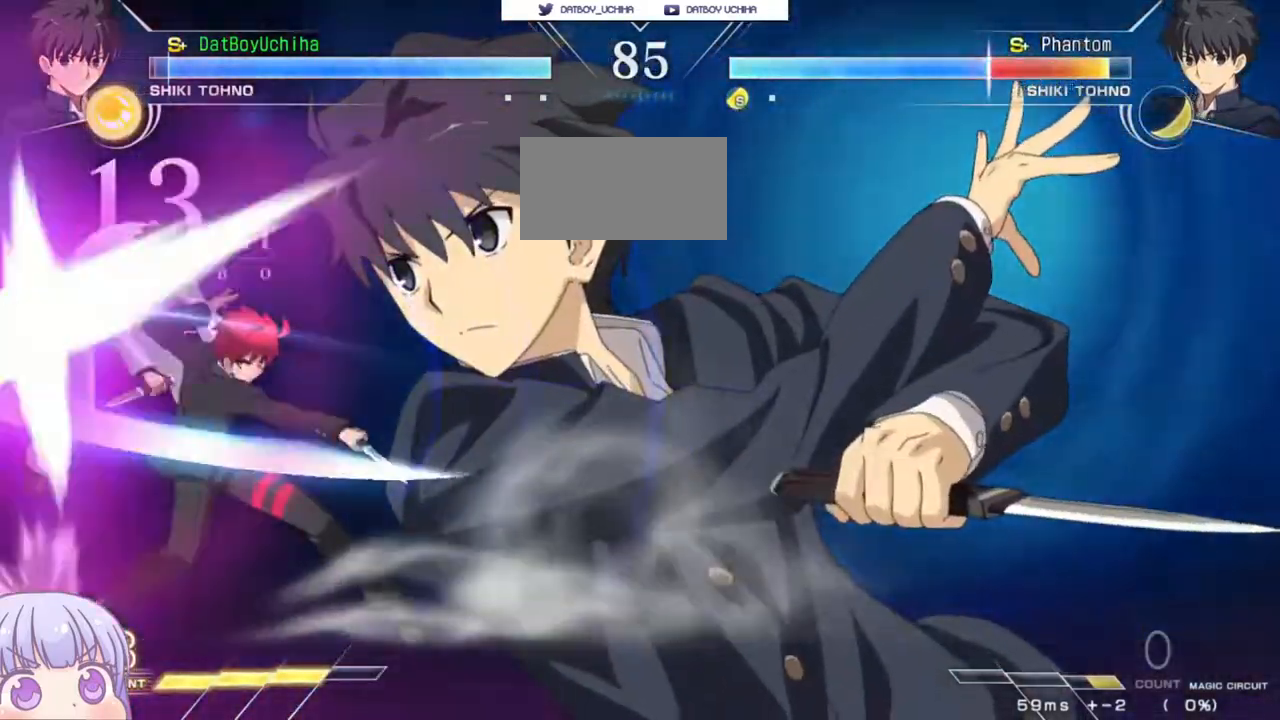
{"buttons": [], "left_stick": "center", "events": [[67, "SQUARE", "down"], [133, "SQUARE", "up"], [200, "SQUARE", "down"], [267, "SQUARE", "up"], [350, "SQUARE", "down"], [417, "SQUARE", "up"]]}
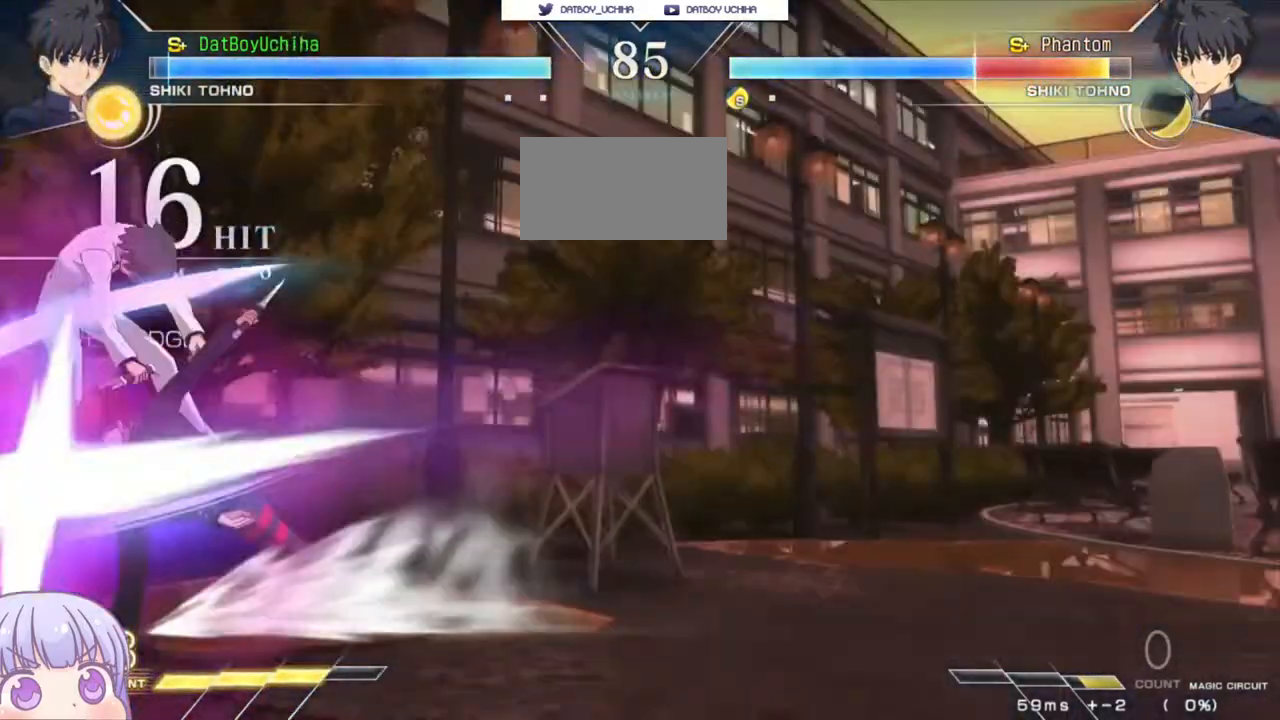
{"buttons": [], "left_stick": "center", "events": []}
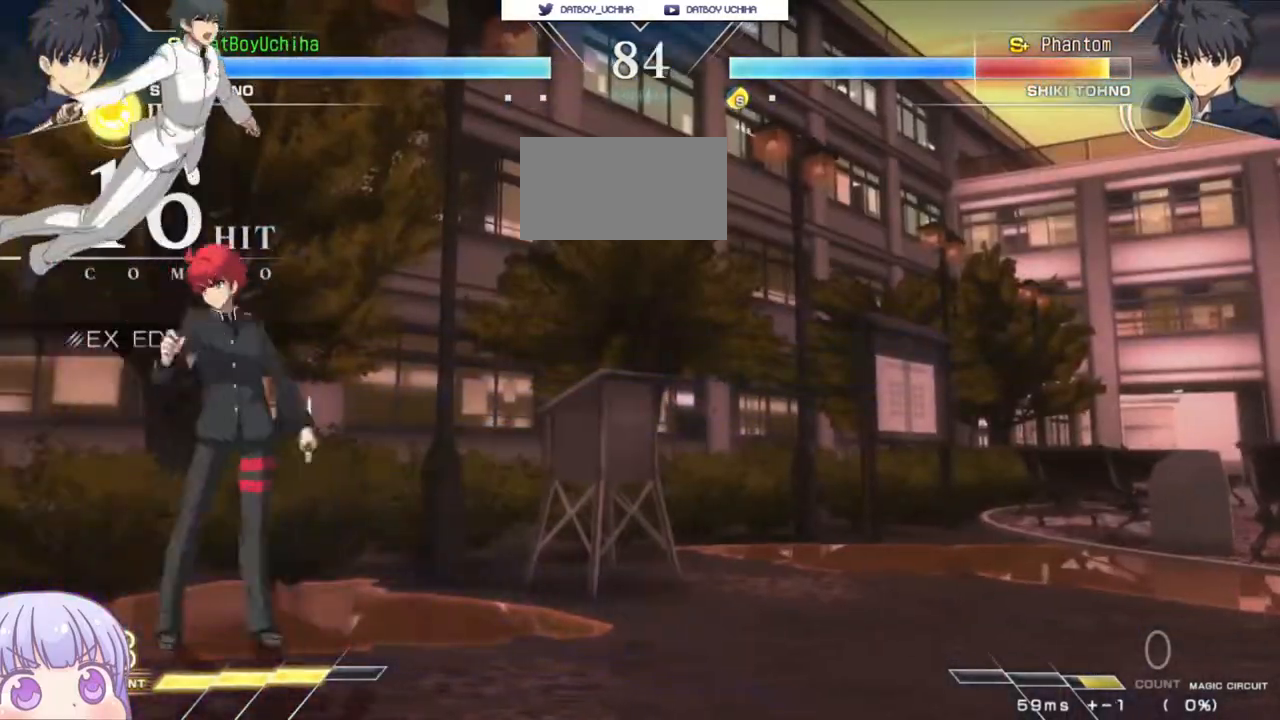
{"buttons": [], "left_stick": "down-left", "events": [[67, "left_stick", "down"], [133, "R1", "down"], [217, "R1", "up"], [267, "left_stick", "down-left"], [367, "R1", "down"], [450, "R1", "up"]]}
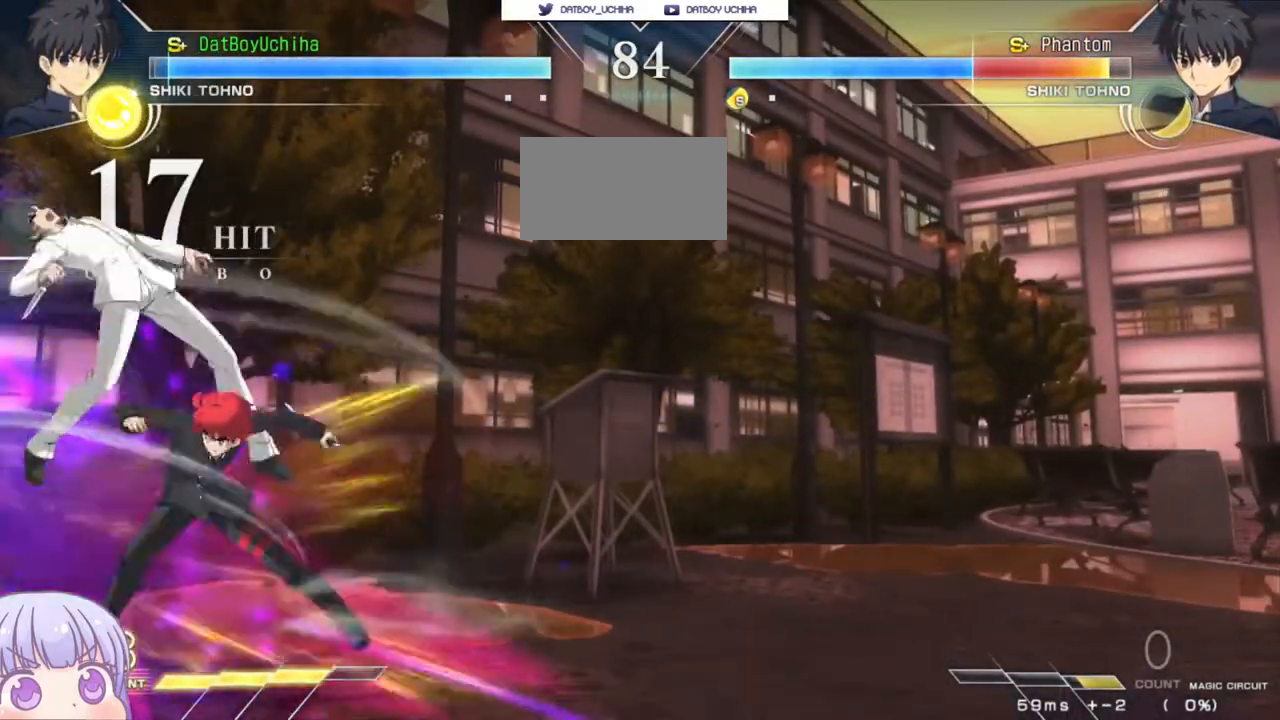
{"buttons": [], "left_stick": "center", "events": [[33, "left_stick", "center"]]}
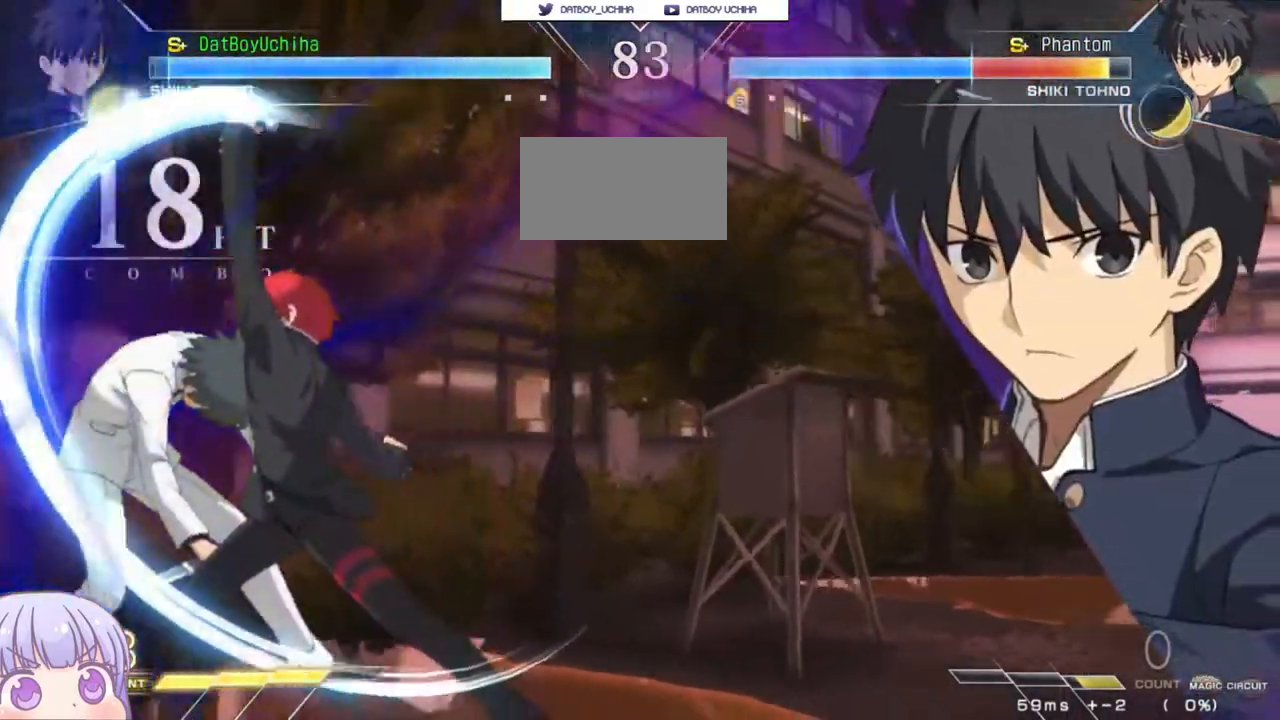
{"buttons": ["SQUARE"], "left_stick": "right", "events": [[33, "left_stick", "right"], [83, "SQUARE", "down"], [150, "SQUARE", "up"], [300, "SQUARE", "down"], [367, "SQUARE", "up"], [483, "SQUARE", "down"]]}
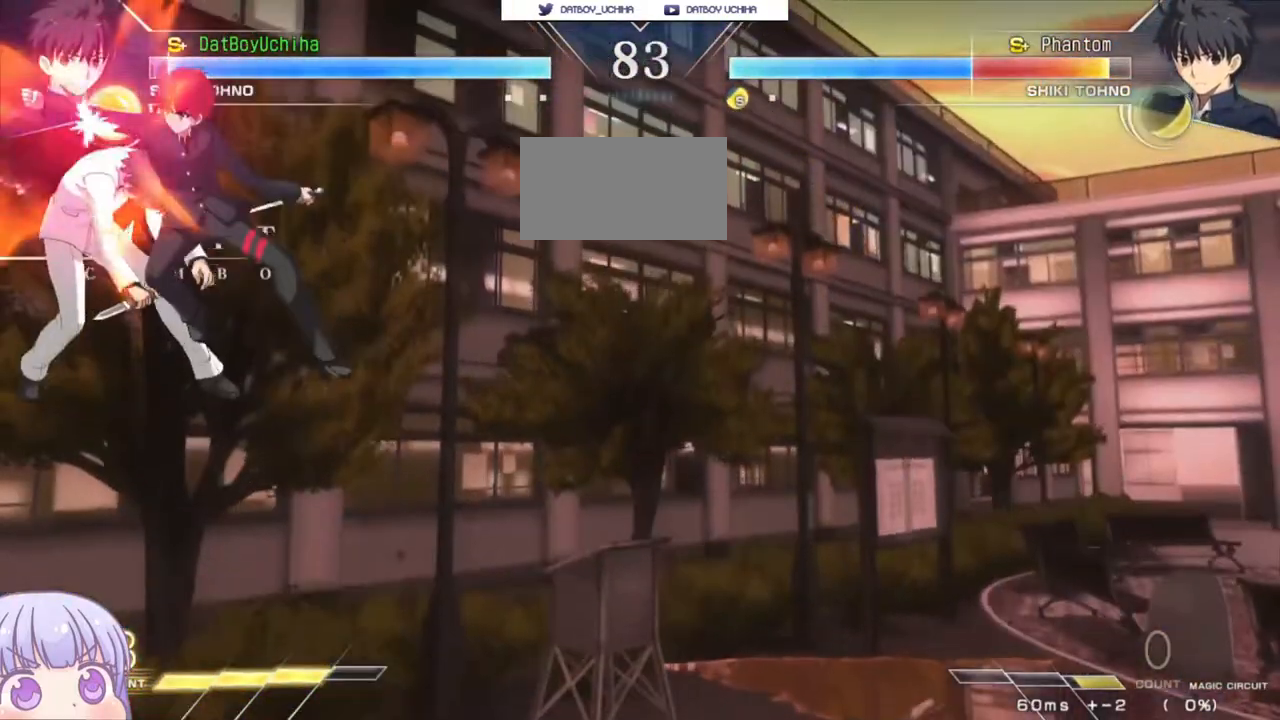
{"buttons": ["CROSS", "SQUARE"], "left_stick": "left", "events": [[33, "SQUARE", "up"], [150, "SQUARE", "down"], [233, "SQUARE", "up"], [283, "left_stick", "center"], [433, "left_stick", "left"], [483, "CROSS", "down"], [483, "SQUARE", "down"]]}
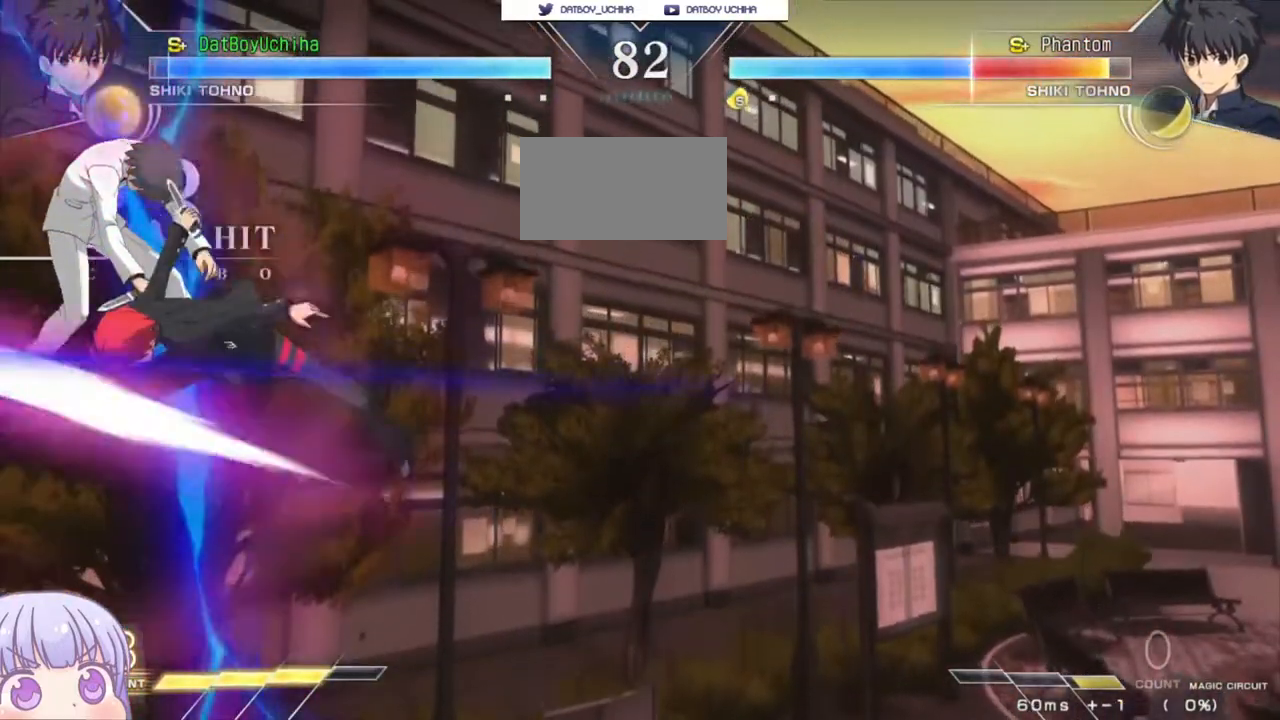
{"buttons": [], "left_stick": "center", "events": [[50, "CROSS", "up"], [83, "SQUARE", "up"], [100, "left_stick", "center"], [200, "SQUARE", "down"], [250, "SQUARE", "up"], [350, "SQUARE", "down"], [417, "SQUARE", "up"]]}
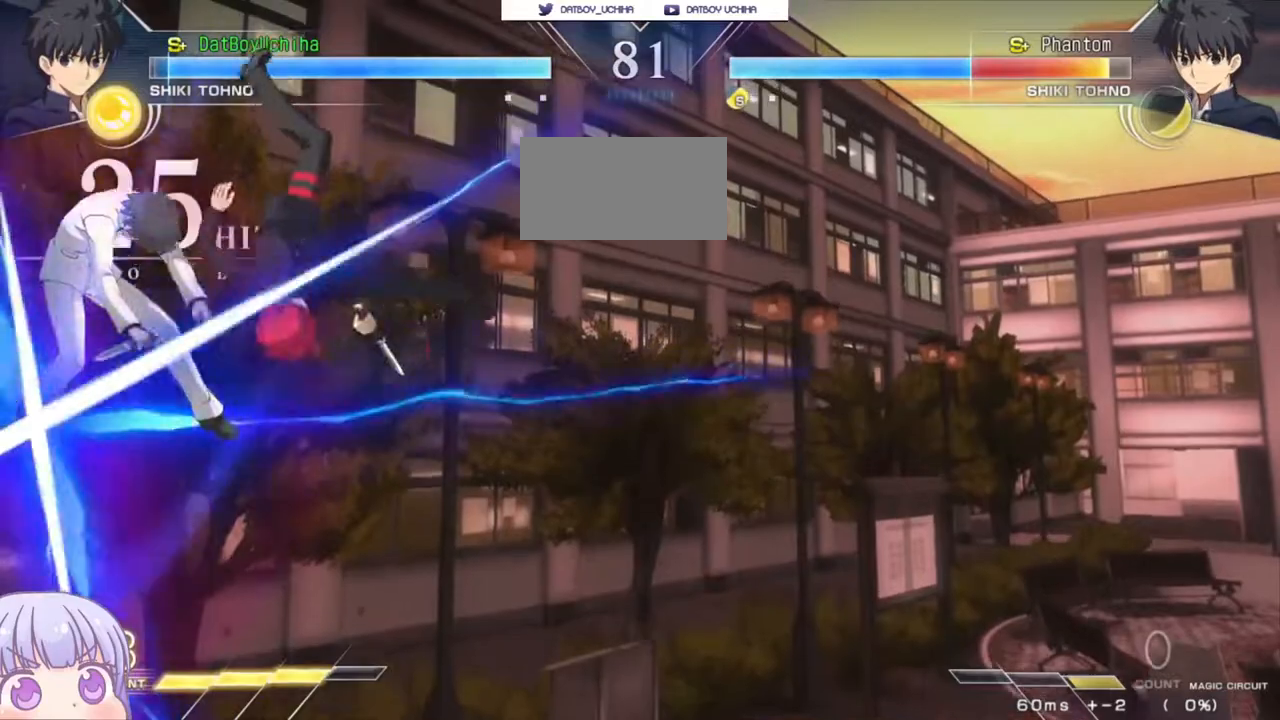
{"buttons": [], "left_stick": "center", "events": [[400, "left_stick", "down"], [467, "left_stick", "center"]]}
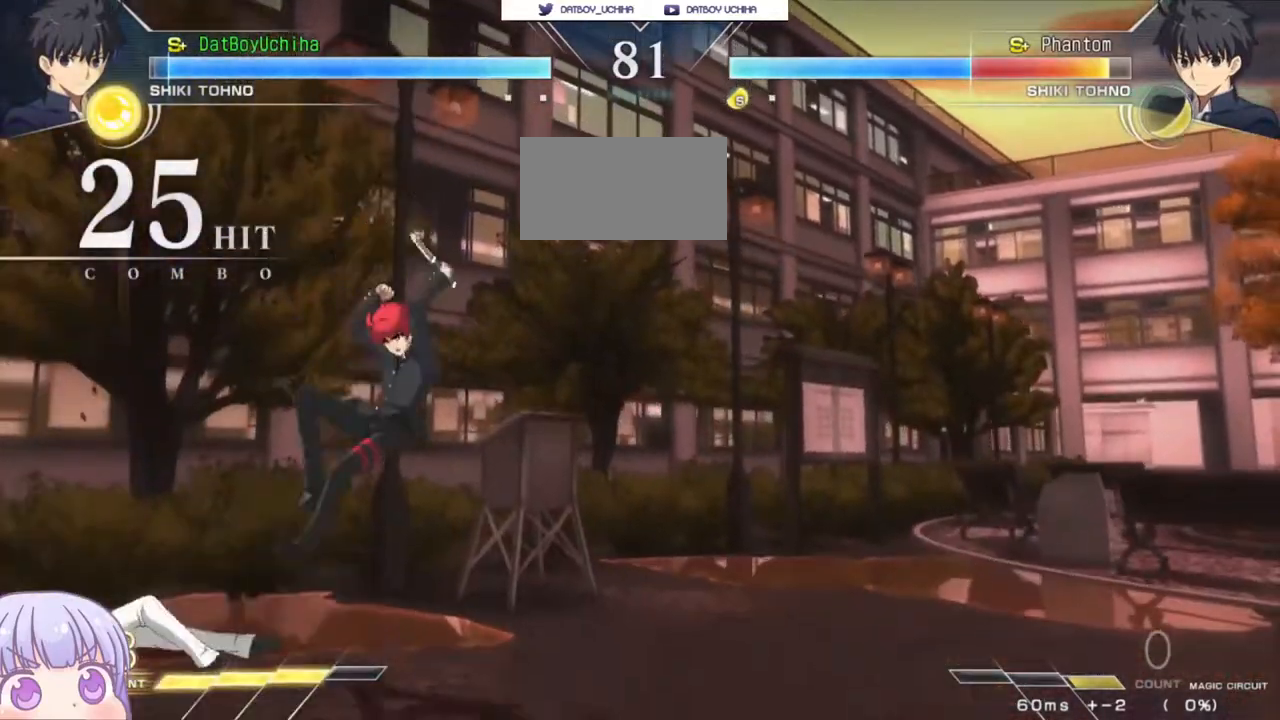
{"buttons": [], "left_stick": "center", "events": [[17, "left_stick", "up"], [133, "left_stick", "right"], [250, "left_stick", "center"], [433, "R1", "down"], [500, "R1", "up"]]}
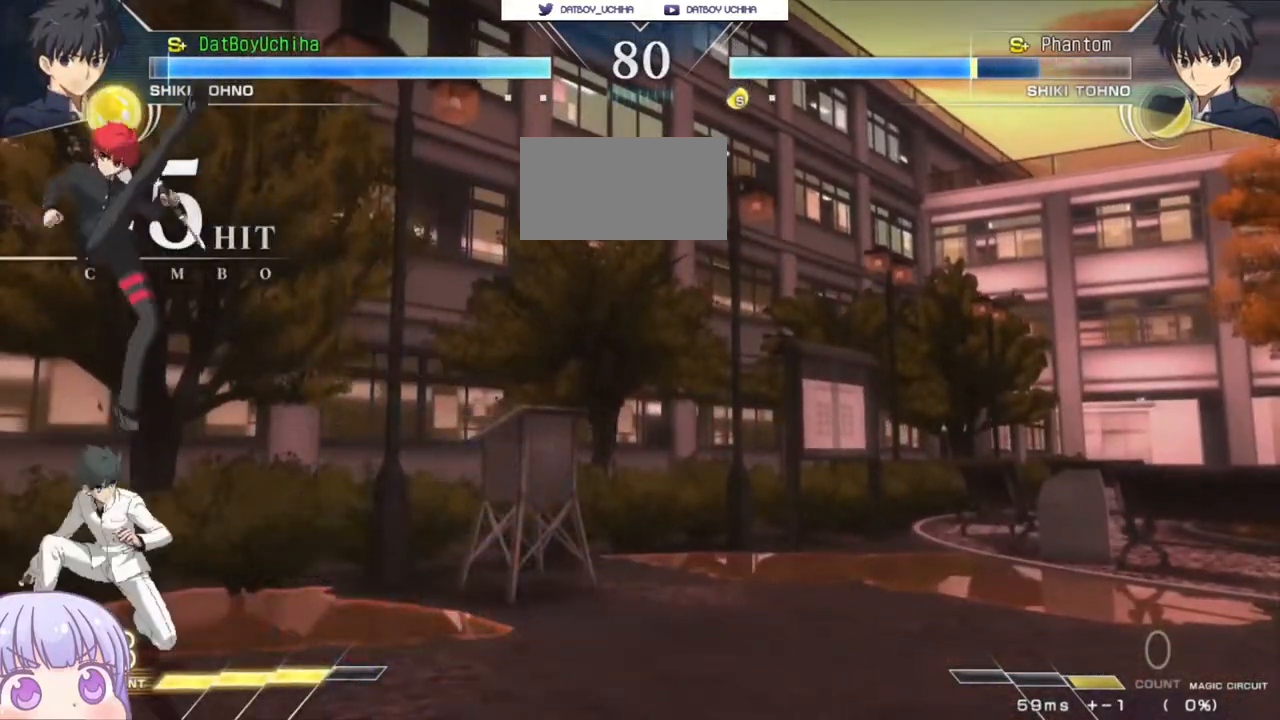
{"buttons": ["SQUARE"], "left_stick": "down-right", "events": [[100, "left_stick", "down-right"], [183, "SQUARE", "down"], [250, "SQUARE", "up"], [483, "SQUARE", "down"]]}
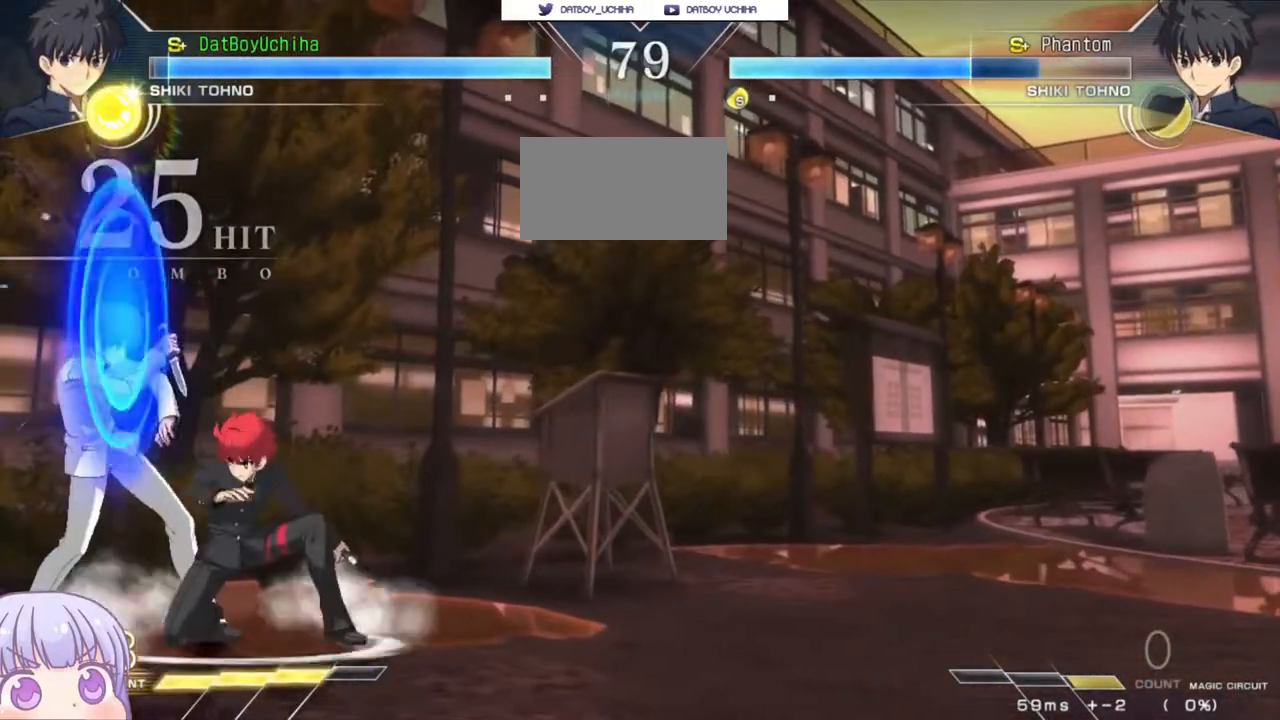
{"buttons": [], "left_stick": "center", "events": [[50, "SQUARE", "up"], [167, "SQUARE", "down"], [233, "SQUARE", "up"], [367, "left_stick", "center"]]}
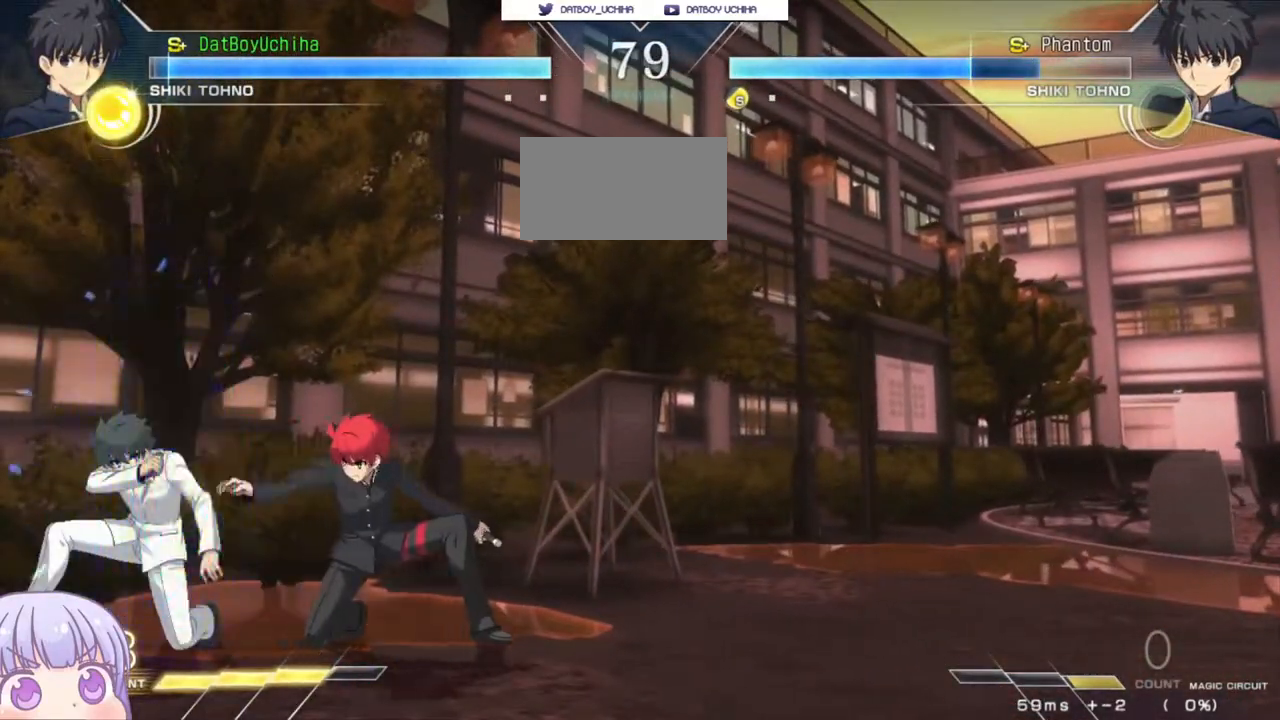
{"buttons": [], "left_stick": "down", "events": [[100, "left_stick", "right"], [300, "left_stick", "center"], [333, "TRIANGLE", "down"], [383, "TRIANGLE", "up"], [467, "left_stick", "down"]]}
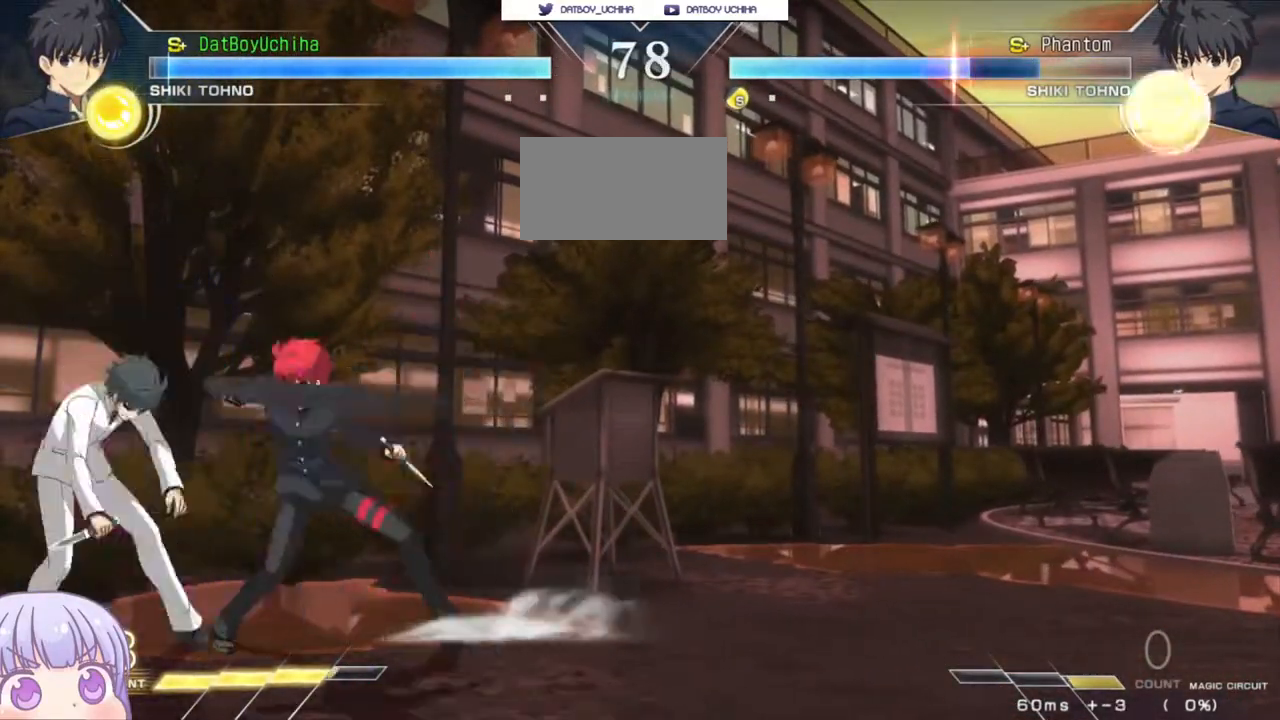
{"buttons": [], "left_stick": "down", "events": [[167, "R1", "down"], [200, "R1", "up"], [267, "left_stick", "center"], [433, "left_stick", "down"]]}
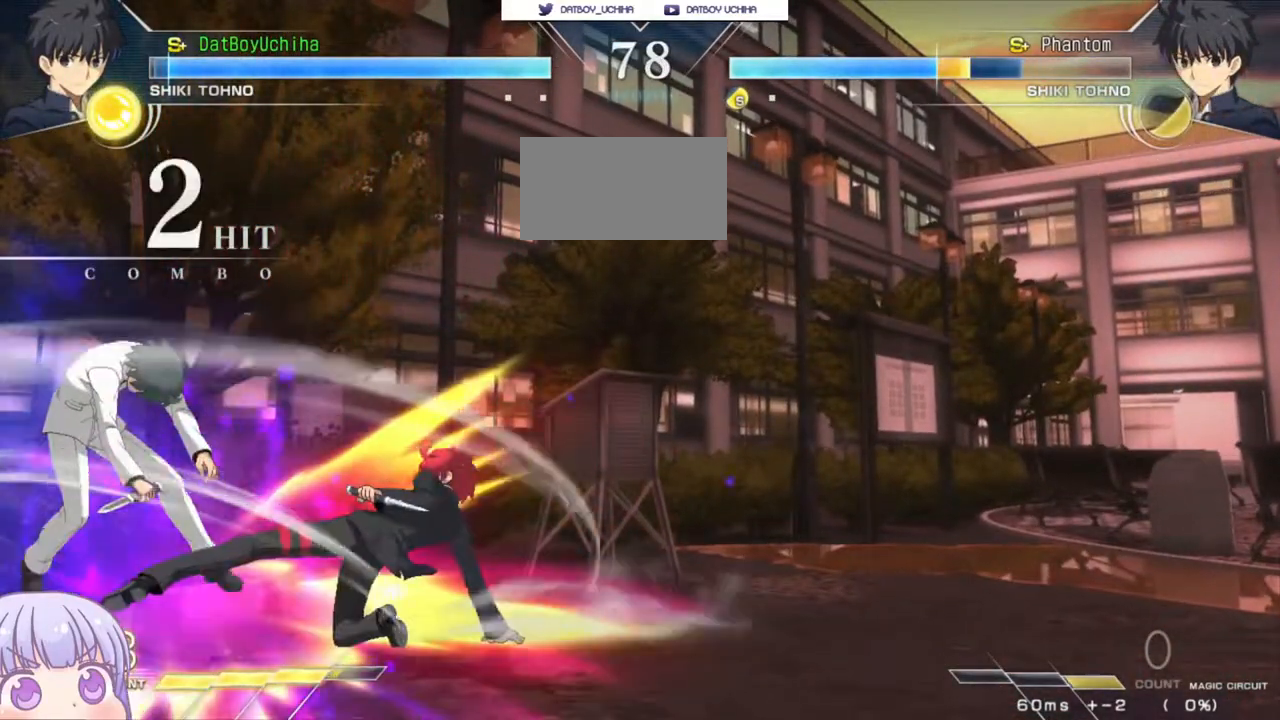
{"buttons": [], "left_stick": "center", "events": [[33, "R1", "down"], [33, "left_stick", "center"], [83, "R1", "up"]]}
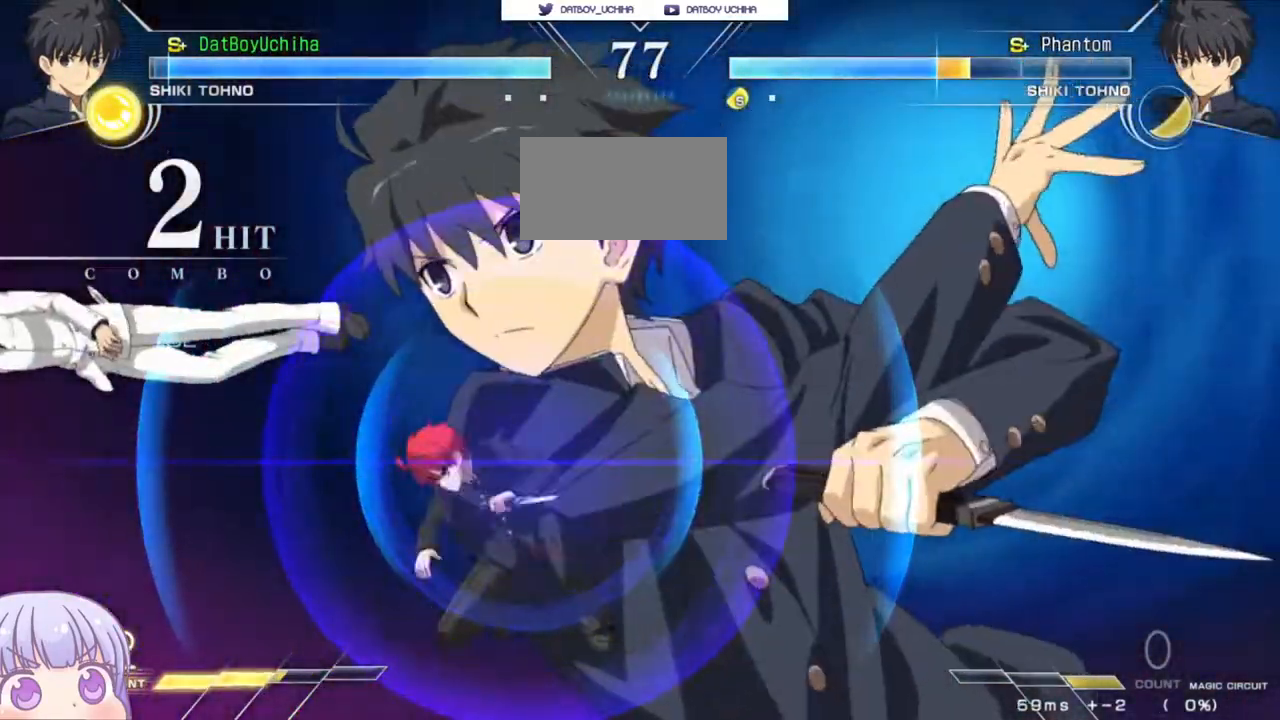
{"buttons": [], "left_stick": "center", "events": []}
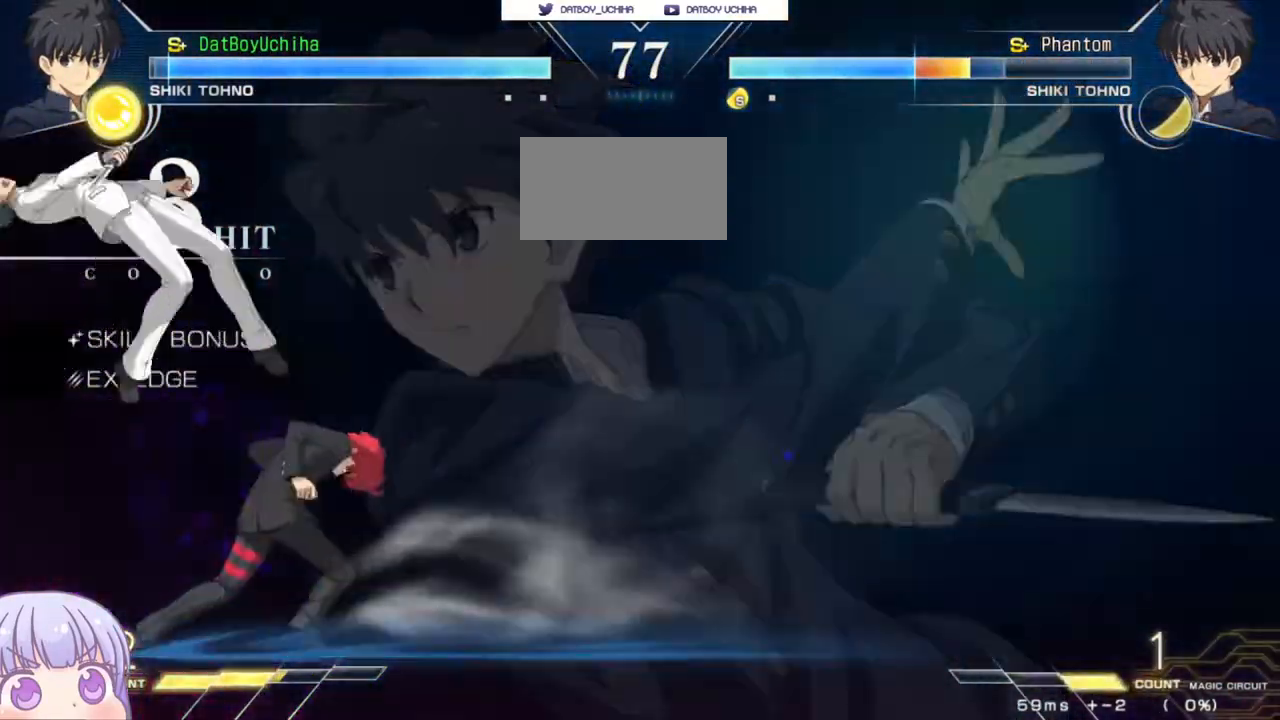
{"buttons": [], "left_stick": "center", "events": []}
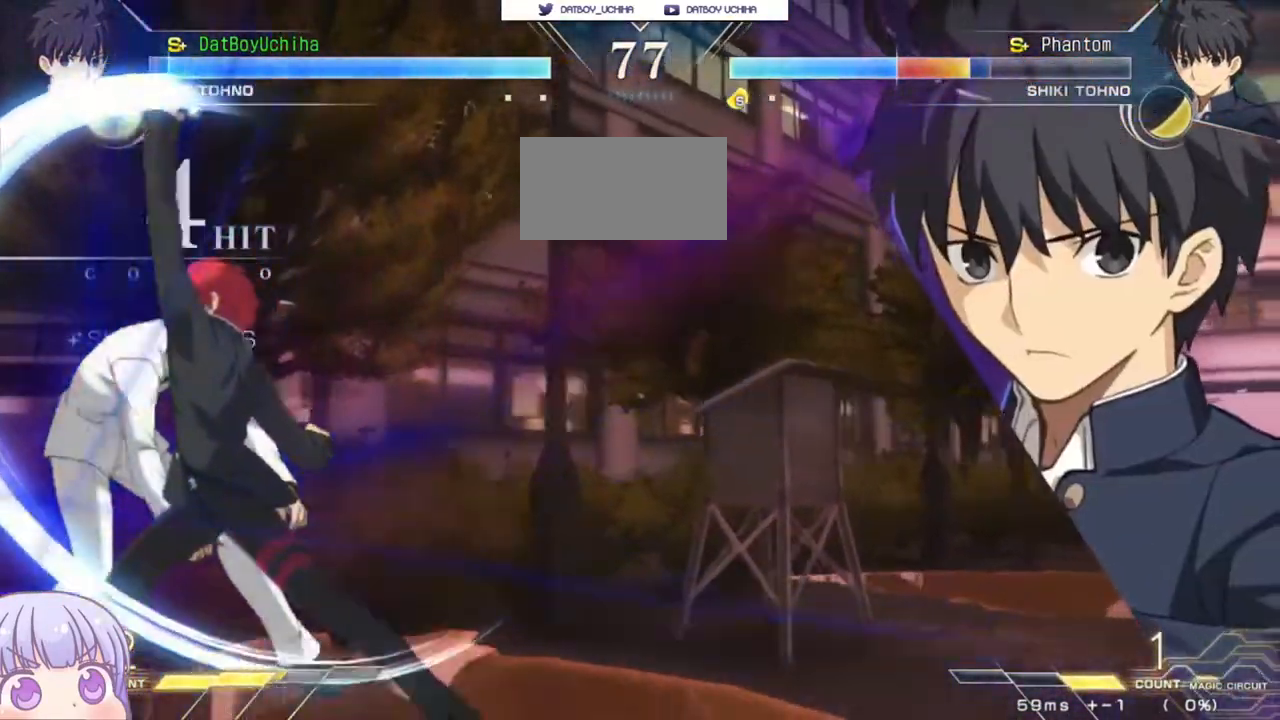
{"buttons": [], "left_stick": "left", "events": [[150, "TRIANGLE", "down"], [200, "TRIANGLE", "up"], [433, "left_stick", "left"]]}
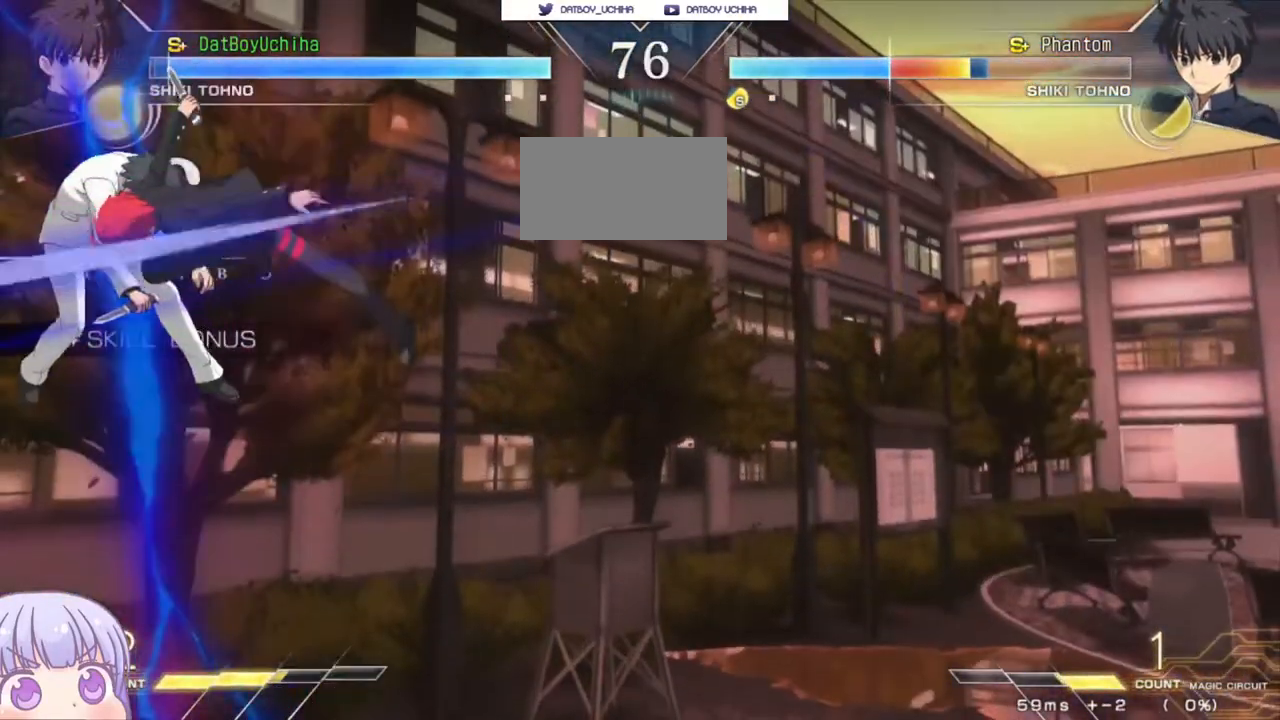
{"buttons": ["R1"], "left_stick": "center", "events": [[17, "R1", "down"], [17, "TRIANGLE", "down"], [50, "R1", "up"], [50, "TRIANGLE", "up"], [83, "left_stick", "center"], [250, "left_stick", "up"], [350, "R1", "down"], [367, "left_stick", "center"]]}
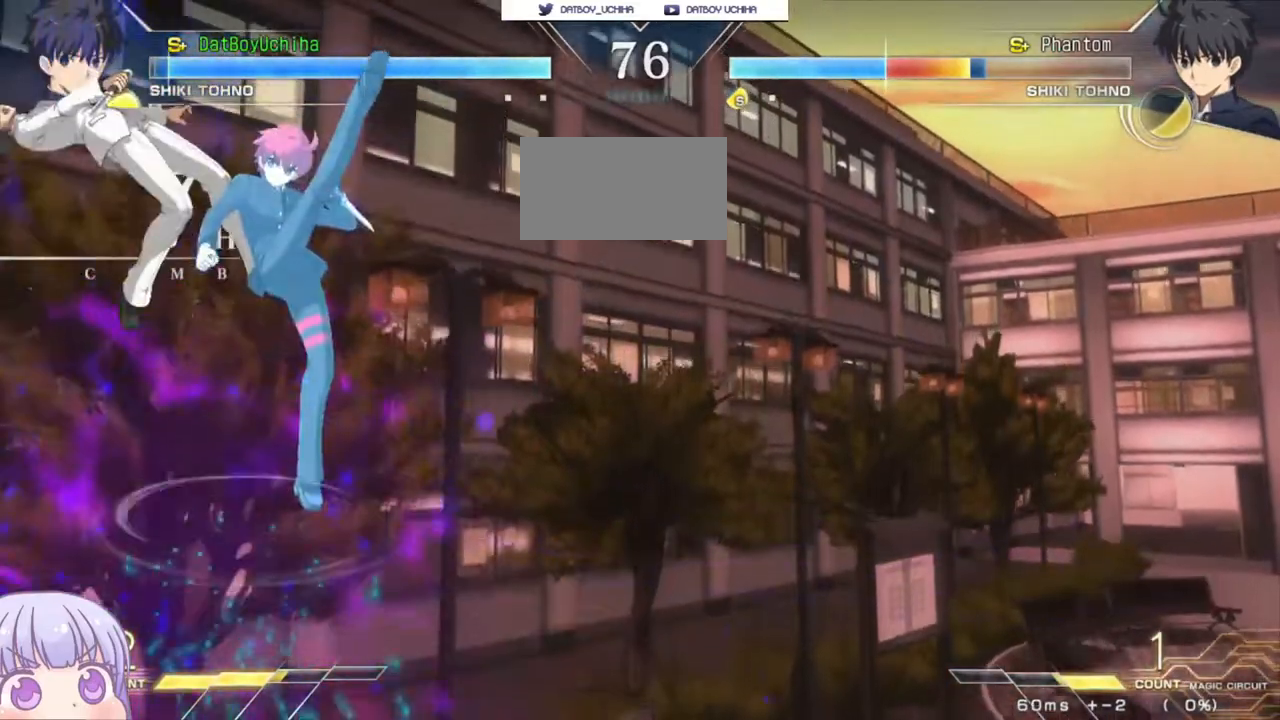
{"buttons": [], "left_stick": "center", "events": [[183, "R1", "up"]]}
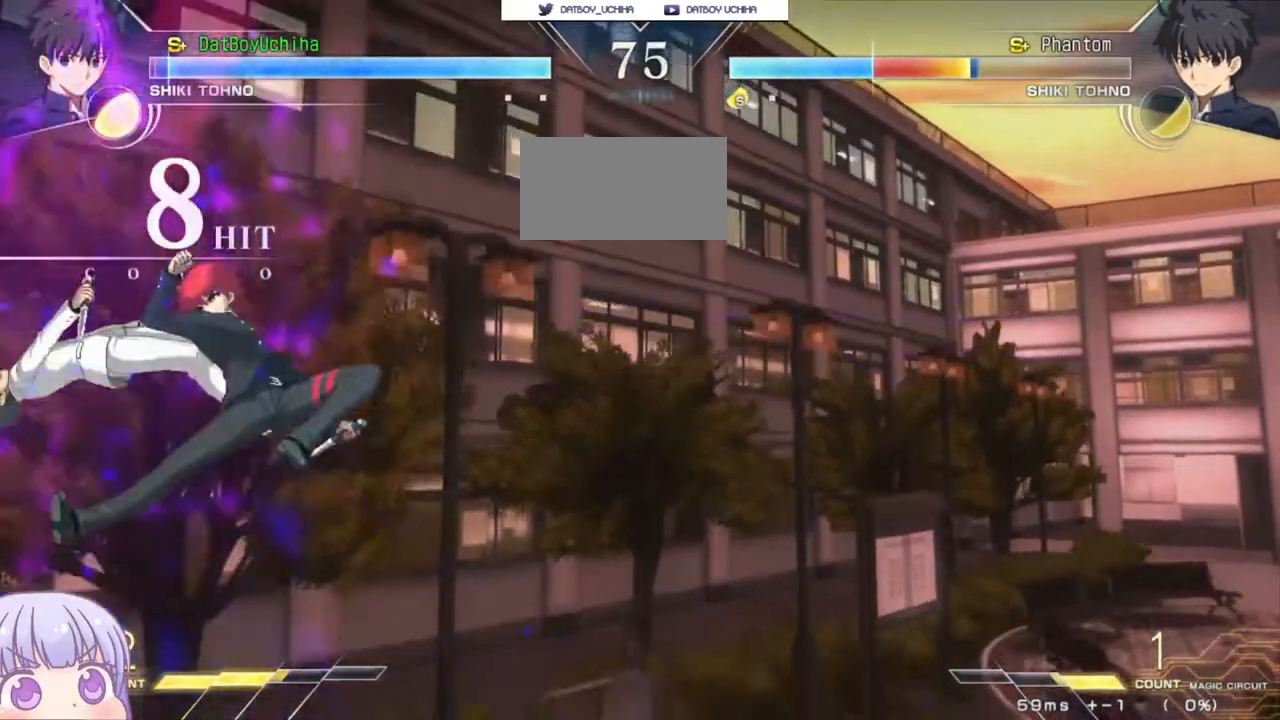
{"buttons": [], "left_stick": "center", "events": [[67, "SQUARE", "down"], [133, "SQUARE", "up"], [317, "TRIANGLE", "down"], [367, "TRIANGLE", "up"]]}
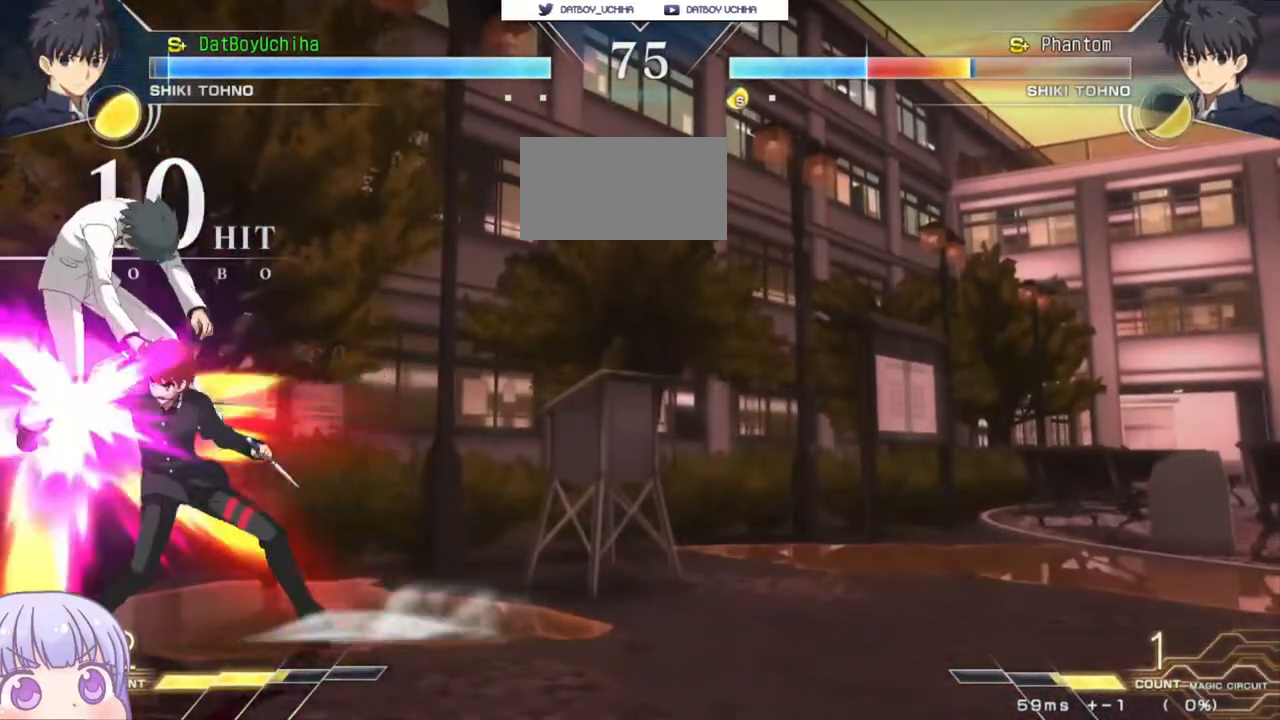
{"buttons": ["TRIANGLE"], "left_stick": "center", "events": [[200, "TRIANGLE", "down"], [283, "TRIANGLE", "up"], [433, "TRIANGLE", "down"]]}
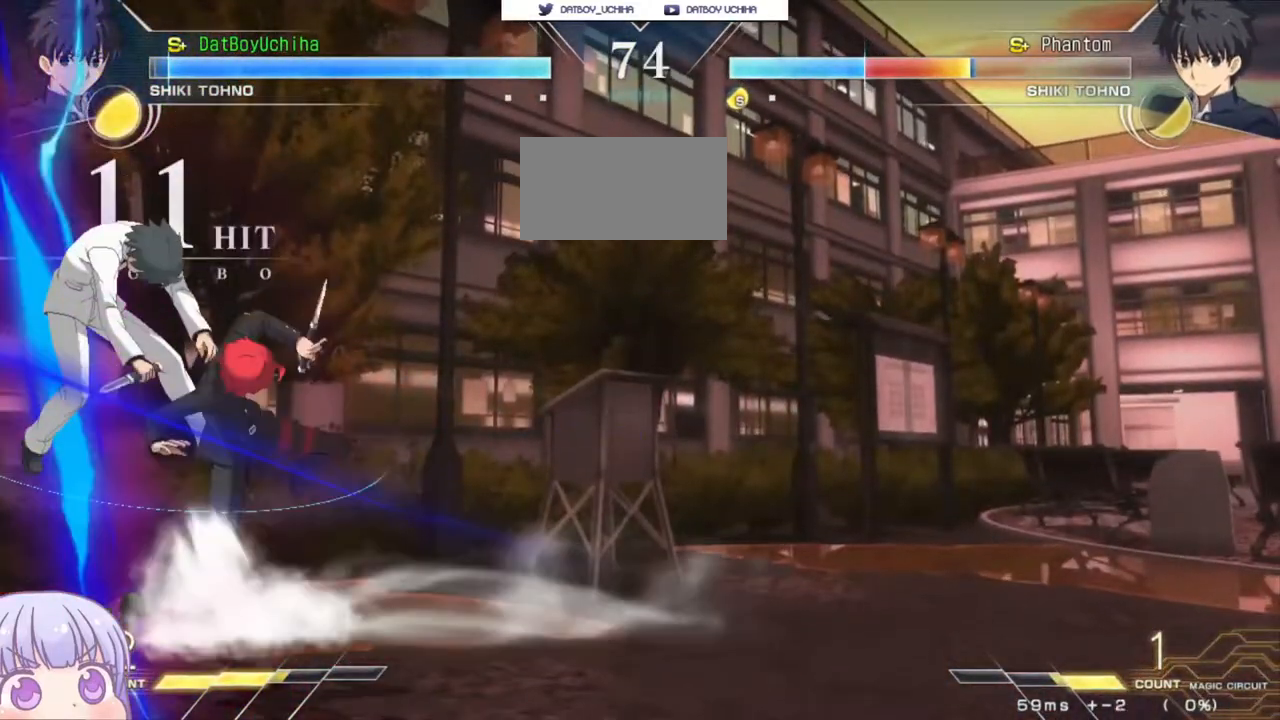
{"buttons": [], "left_stick": "center", "events": [[17, "TRIANGLE", "up"], [167, "left_stick", "down"], [333, "SQUARE", "down"], [333, "left_stick", "center"], [417, "SQUARE", "up"]]}
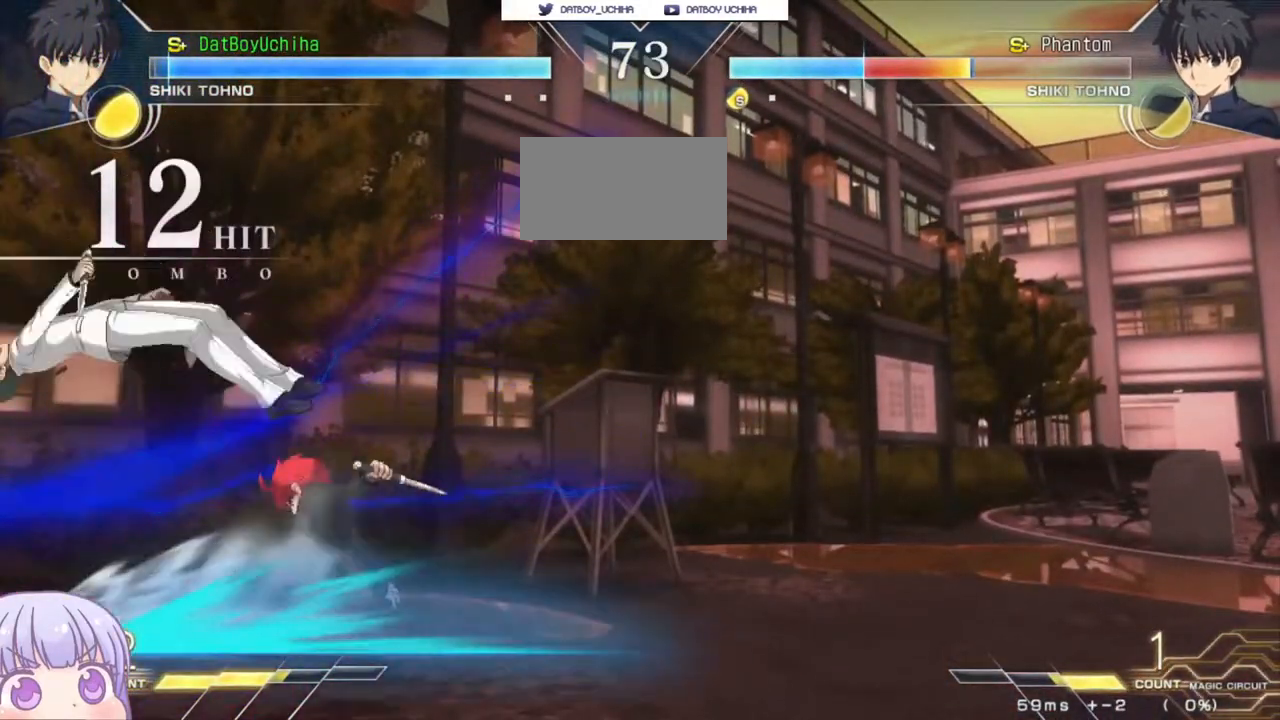
{"buttons": [], "left_stick": "up", "events": [[200, "SQUARE", "down"], [267, "SQUARE", "up"], [467, "left_stick", "up"]]}
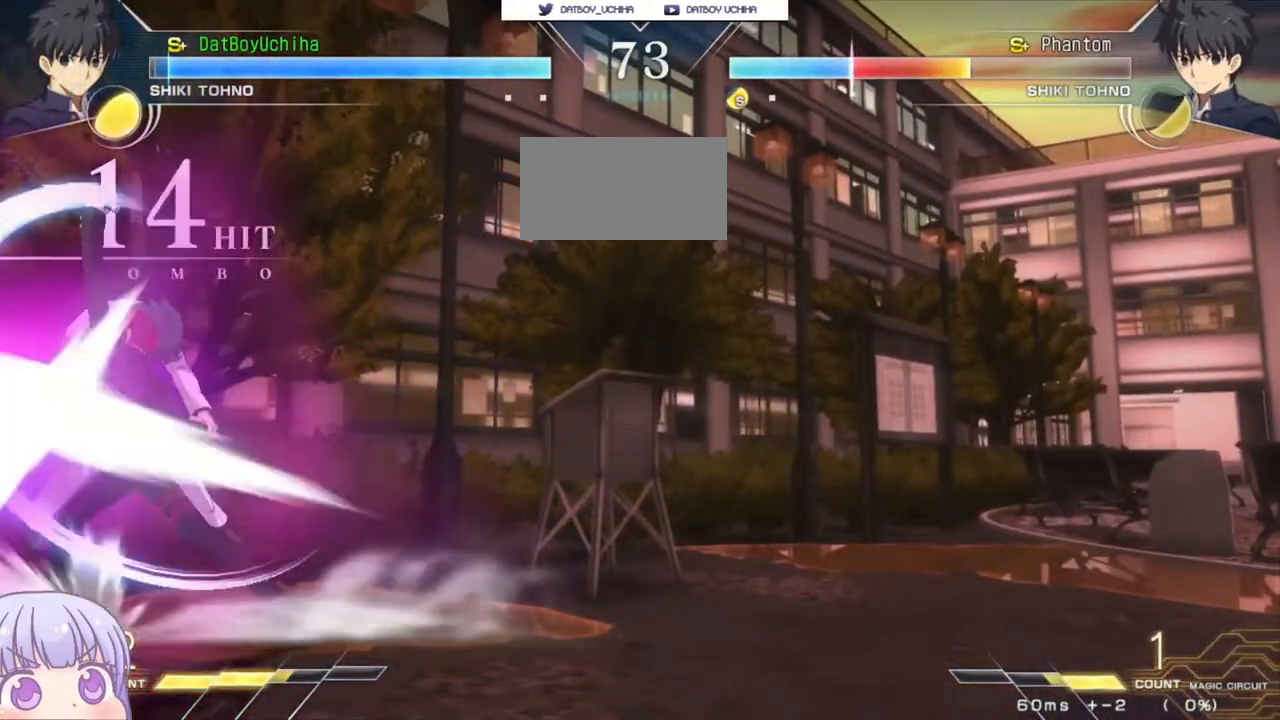
{"buttons": [], "left_stick": "center", "events": [[133, "left_stick", "left"], [200, "CROSS", "down"], [200, "SQUARE", "down"], [267, "CROSS", "up"], [283, "SQUARE", "up"], [367, "left_stick", "center"], [417, "SQUARE", "down"], [483, "SQUARE", "up"]]}
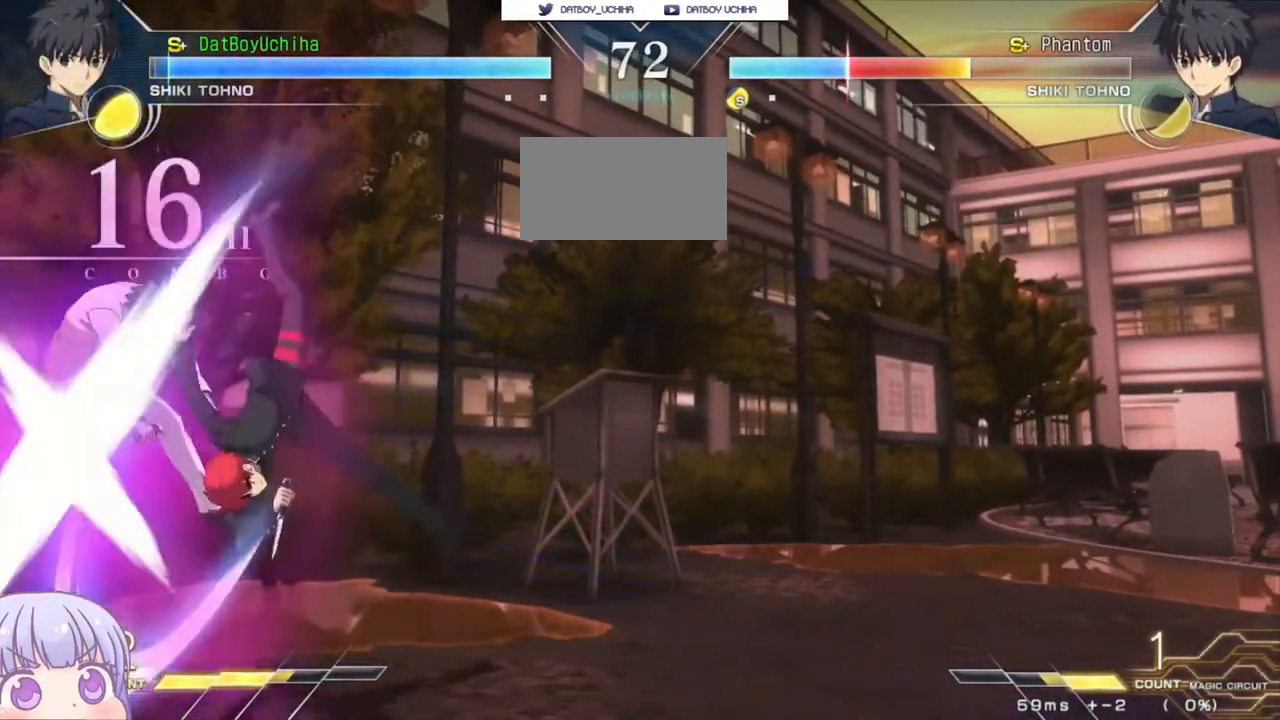
{"buttons": [], "left_stick": "center", "events": [[83, "SQUARE", "down"], [150, "SQUARE", "up"]]}
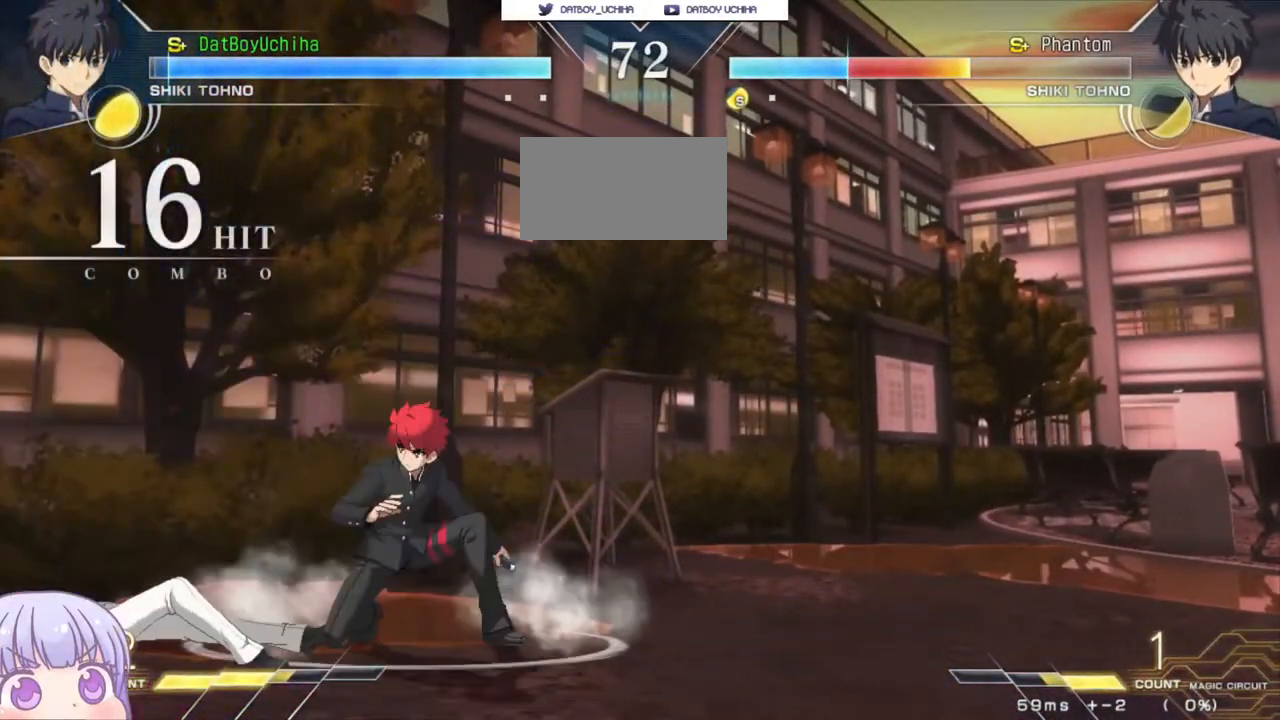
{"buttons": ["CIRCLE"], "left_stick": "right", "events": [[167, "CIRCLE", "down"], [167, "left_stick", "left"], [267, "CIRCLE", "up"], [417, "left_stick", "right"], [433, "CIRCLE", "down"]]}
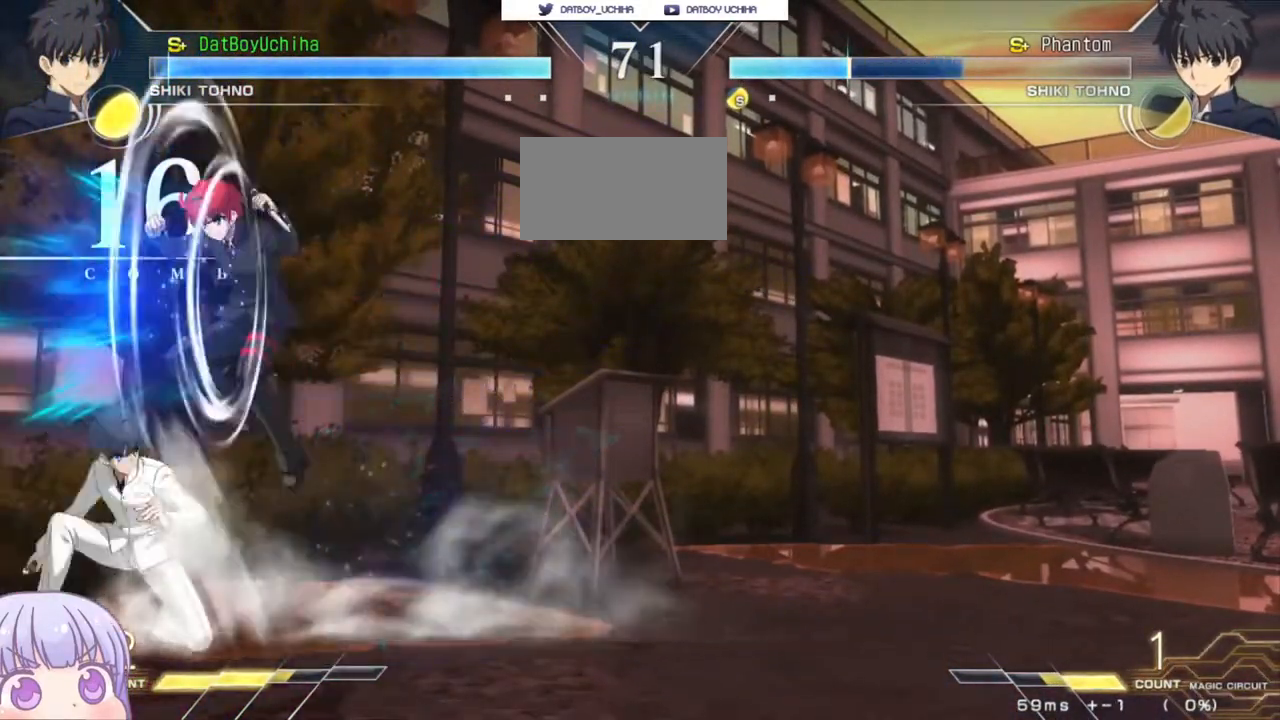
{"buttons": [], "left_stick": "down-right", "events": [[33, "CIRCLE", "up"], [83, "left_stick", "center"], [183, "TRIANGLE", "down"], [217, "TRIANGLE", "up"], [467, "left_stick", "down-right"]]}
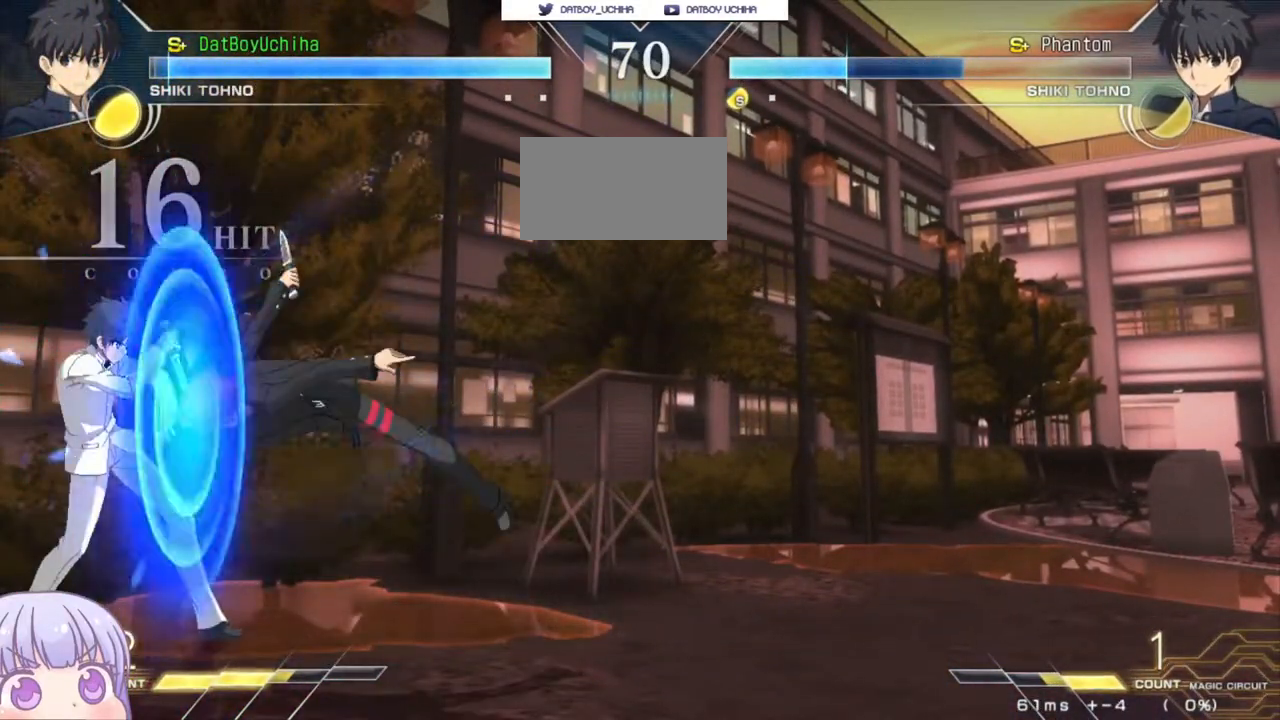
{"buttons": [], "left_stick": "down", "events": [[100, "TRIANGLE", "down"], [150, "TRIANGLE", "up"], [183, "left_stick", "center"], [300, "SQUARE", "down"], [367, "SQUARE", "up"], [483, "left_stick", "down"]]}